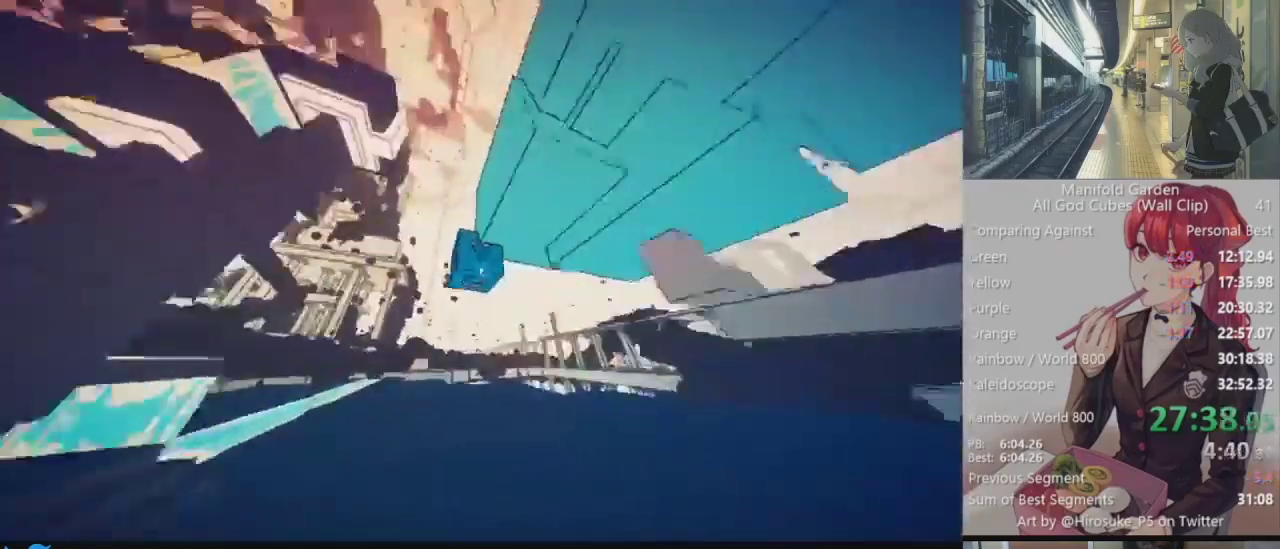
Gameplay with keyboard and mouse; each line is a JSON object with the keys and mouse buttons held at the frame after it. "events" lists presses ("down") and releases ("up") of "1", "2", "3", "4", "5", "a", "alt", "c", "caps_lock", "ctrl", "d", "e", "f", "g", "q", "r", "s", "shift", "space", "t", "tab", "v", "w", "x", "z", "mouse_left", "mouse_wheel" and "mouse_right" between this image and that frame as [ms after this image, input, new state], when the widget could be followed in between. "mouse_left", "mouse_wheel", "mouse_right" = the "left", "wheel", "right" buttons of the "mouse" list. No other keys are recorded. "wheel" means that the mouse wheel is clicked or scrolled. Not read: mouse_move.
{"keys": ["shift", "w"], "mouse": [], "events": [[83, "w", "up"], [133, "mouse_left", "down"], [217, "mouse_left", "up"], [267, "w", "down"]]}
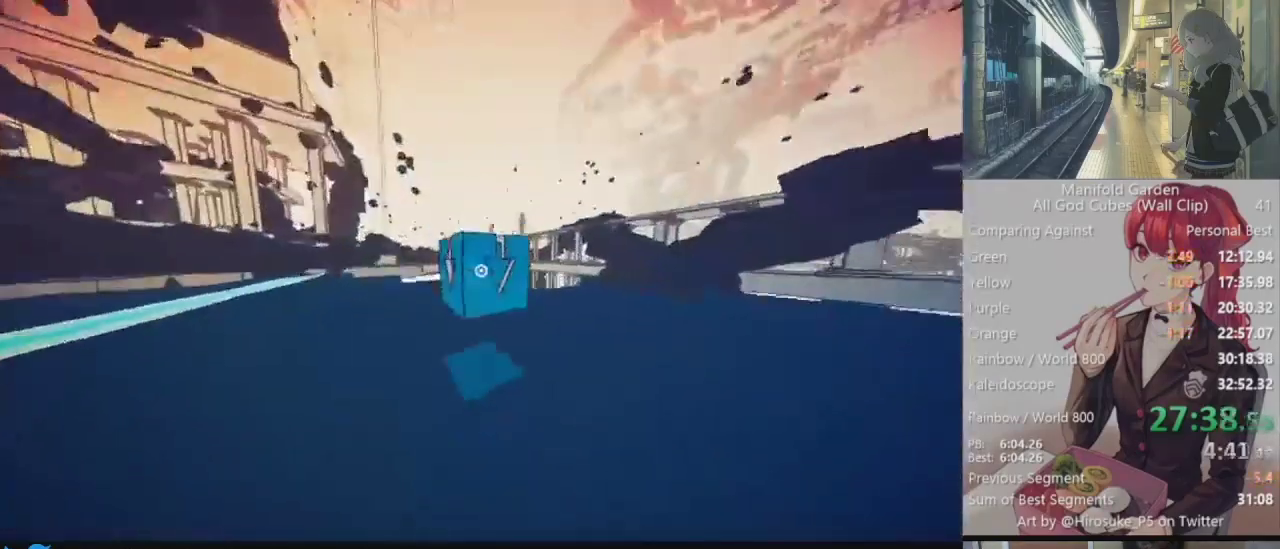
{"keys": ["shift", "w"], "mouse": [], "events": []}
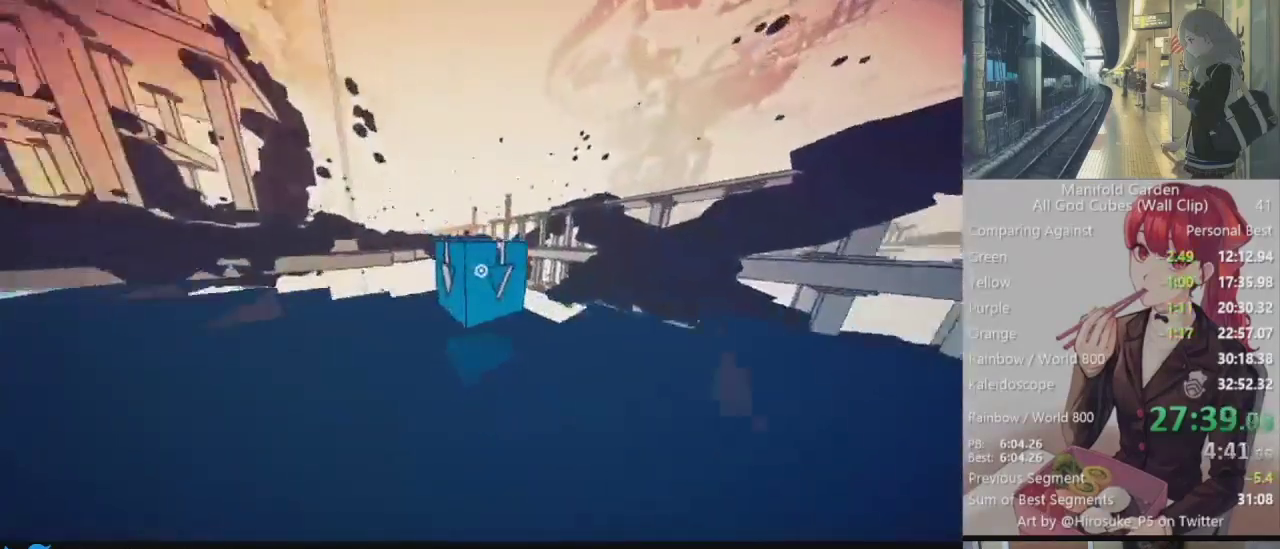
{"keys": ["shift", "w"], "mouse": [], "events": []}
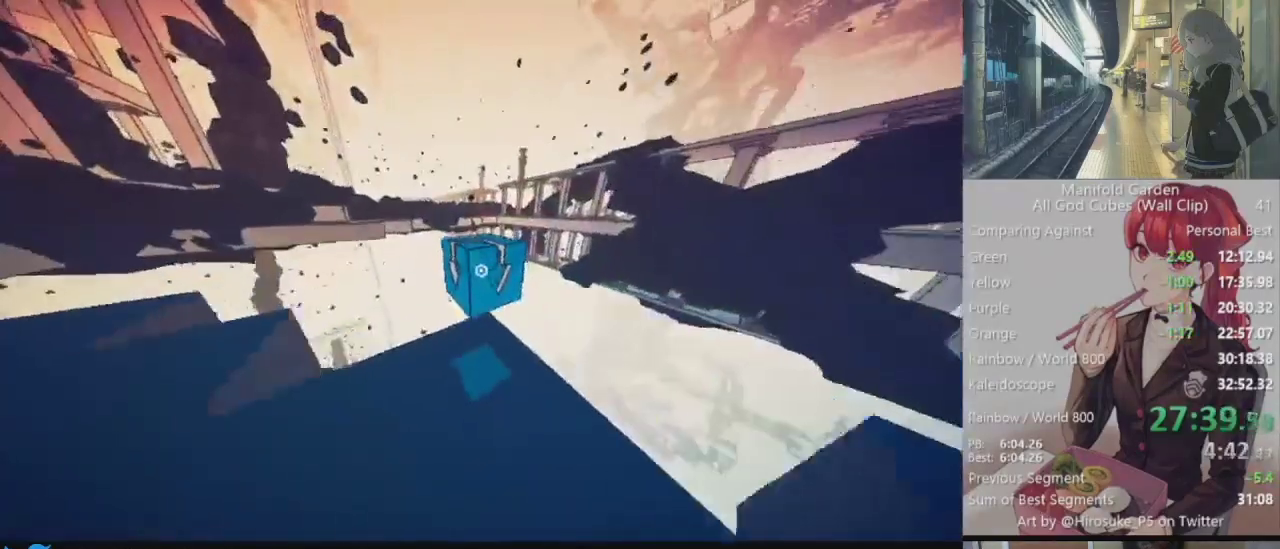
{"keys": ["shift", "w"], "mouse": [], "events": []}
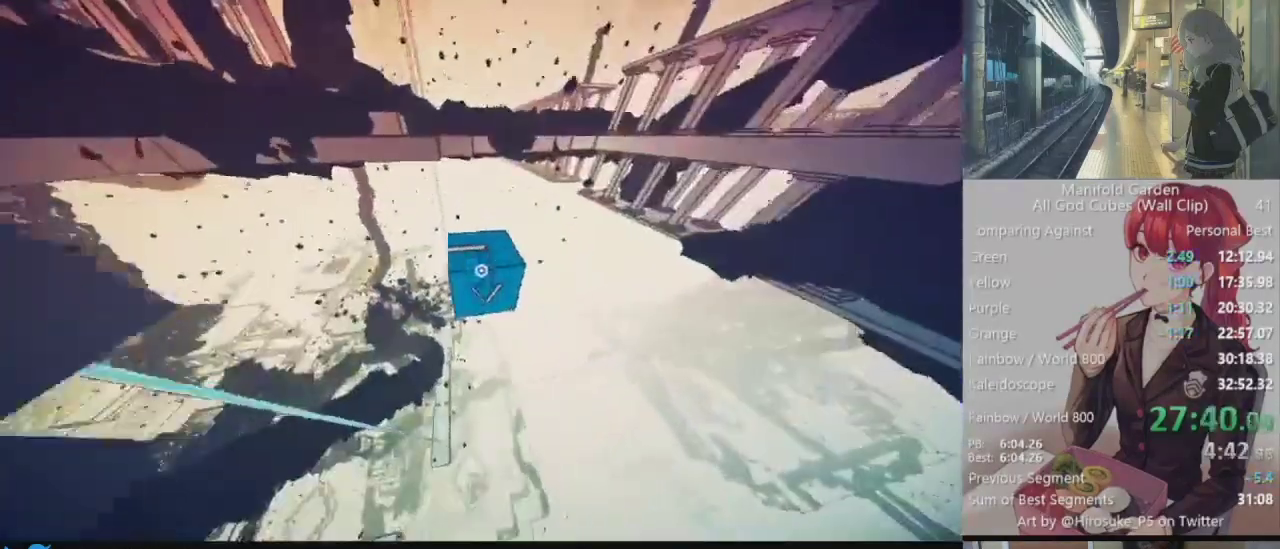
{"keys": ["shift", "w"], "mouse": [], "events": []}
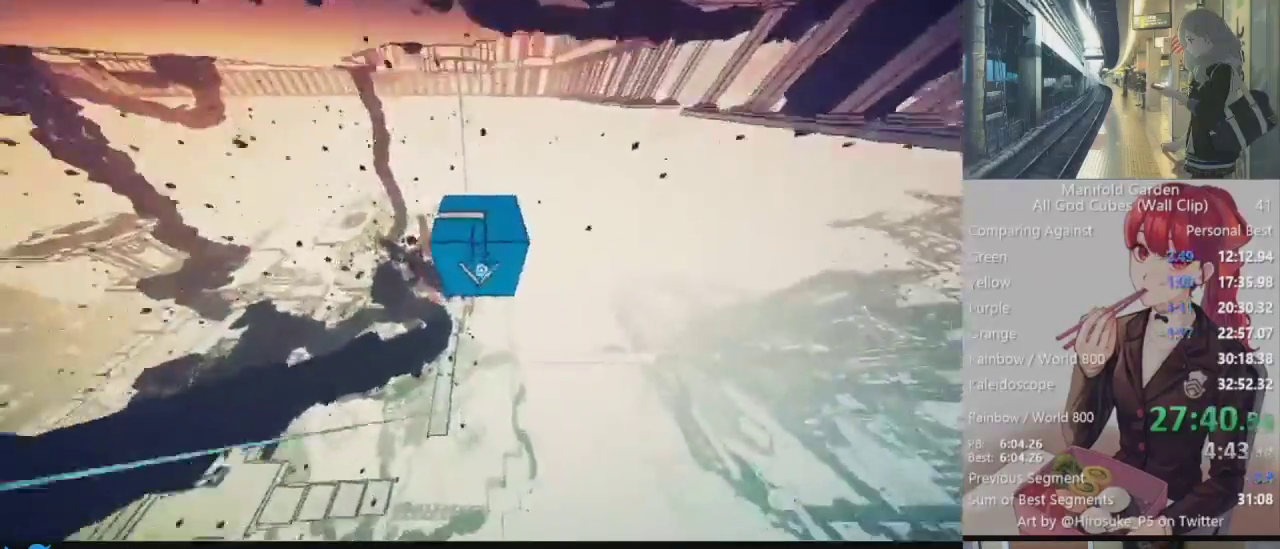
{"keys": ["shift", "w"], "mouse": [], "events": []}
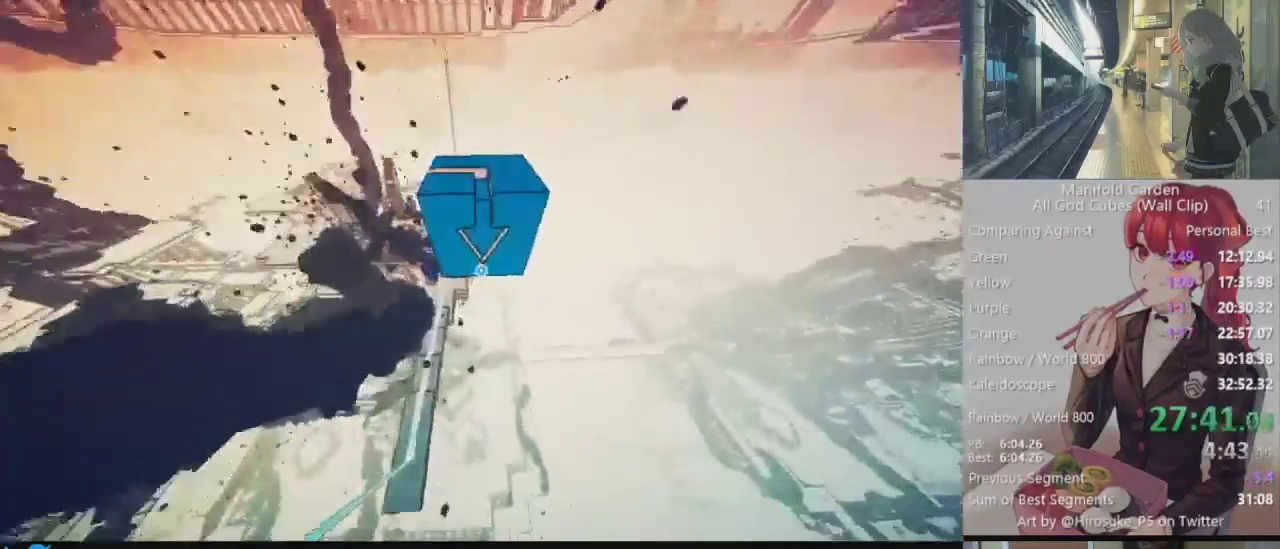
{"keys": ["shift", "w"], "mouse": [], "events": []}
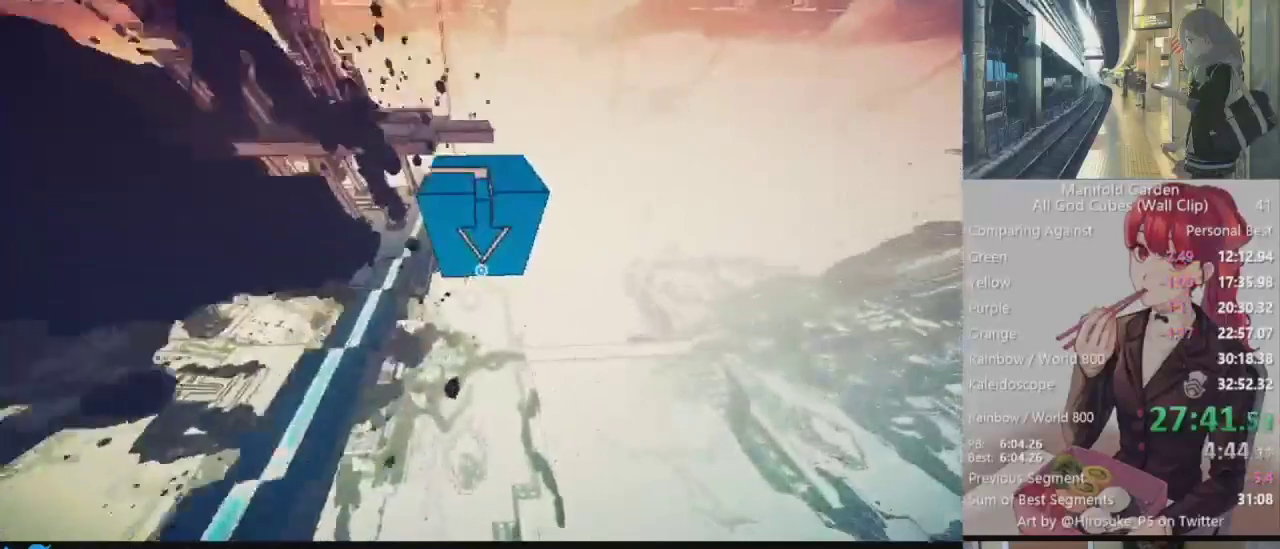
{"keys": ["shift", "w"], "mouse": [], "events": []}
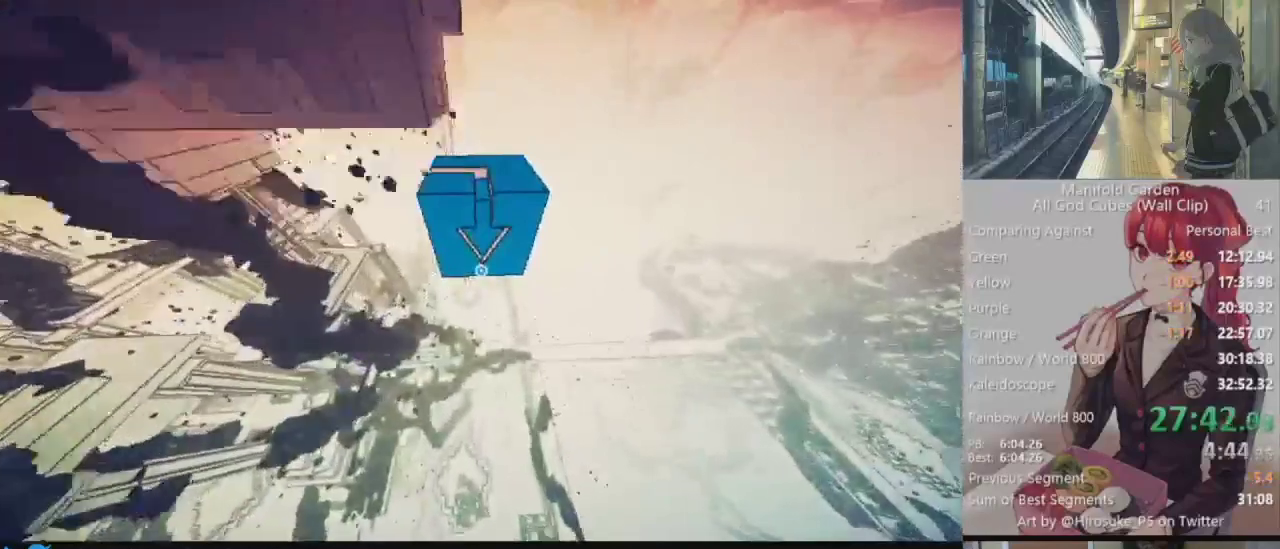
{"keys": ["shift", "w"], "mouse": [], "events": []}
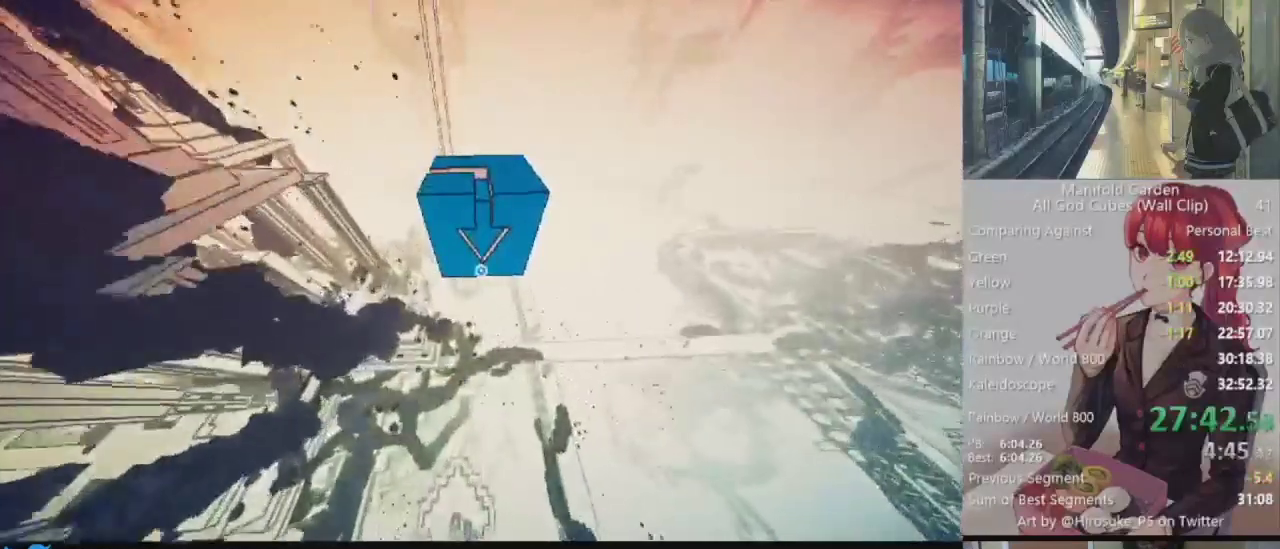
{"keys": ["shift", "w"], "mouse": [], "events": []}
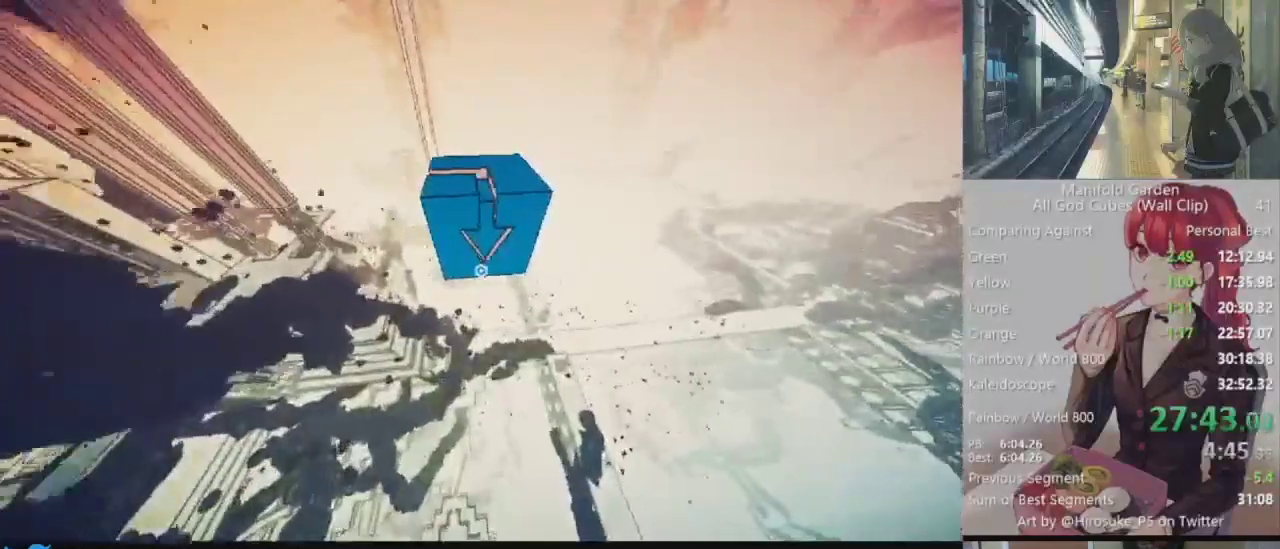
{"keys": ["shift", "w"], "mouse": [], "events": []}
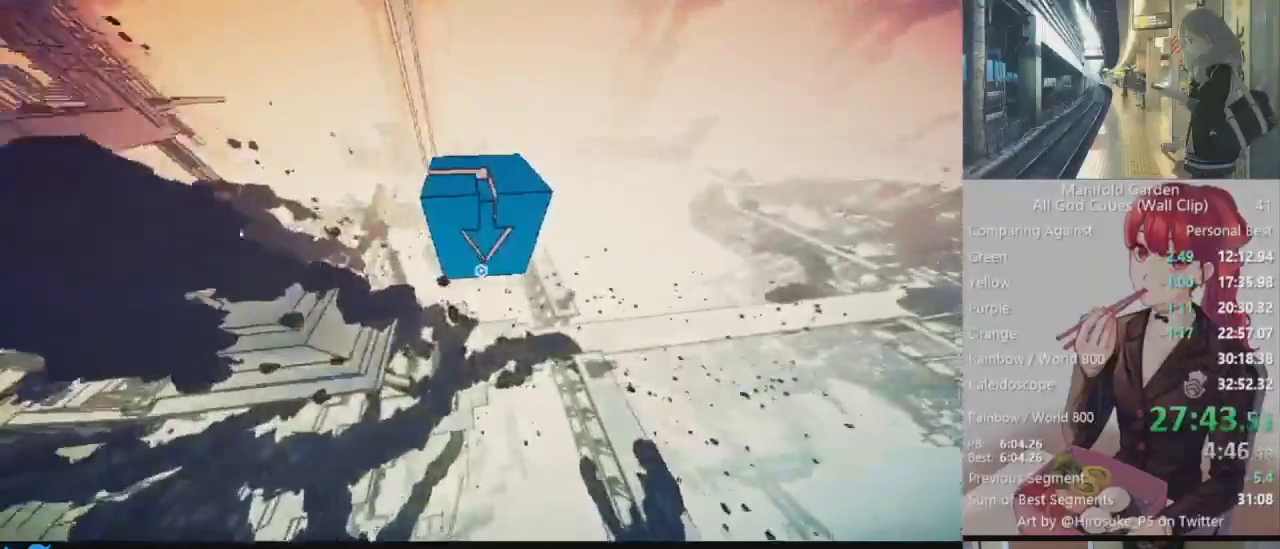
{"keys": ["shift", "w"], "mouse": [], "events": []}
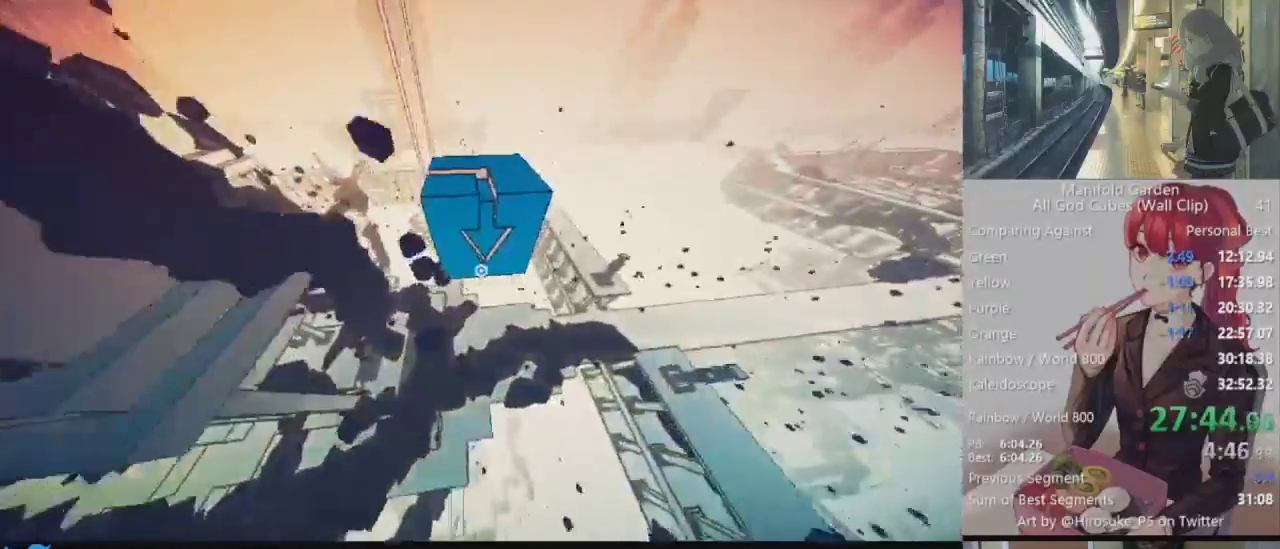
{"keys": ["shift", "w"], "mouse": [], "events": []}
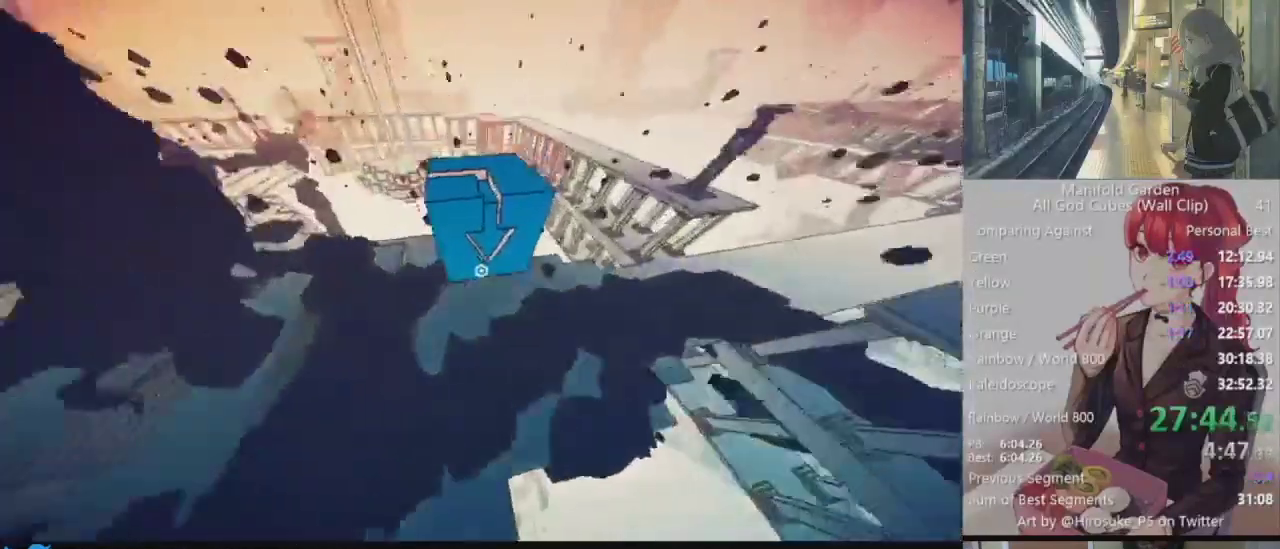
{"keys": ["shift", "w"], "mouse": [], "events": []}
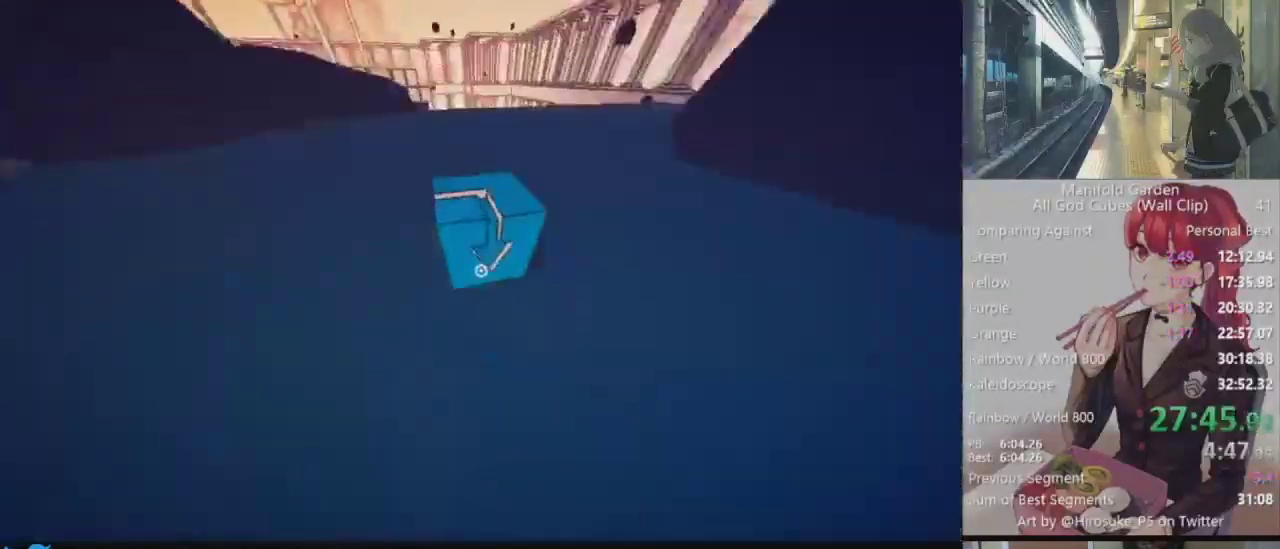
{"keys": ["shift", "w"], "mouse": [], "events": []}
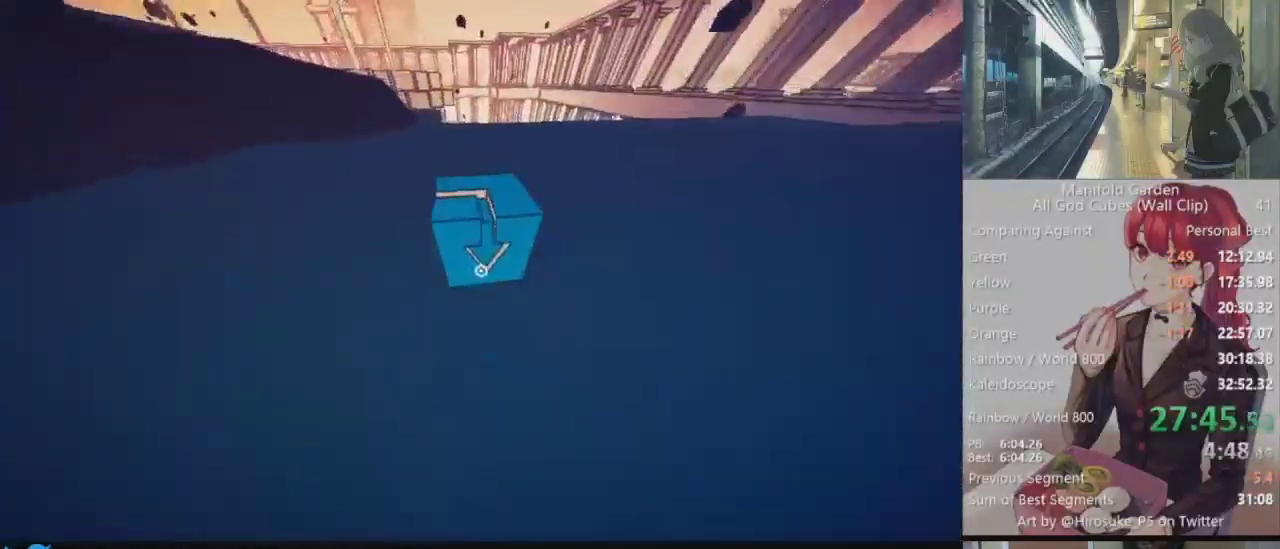
{"keys": ["shift", "w"], "mouse": [], "events": []}
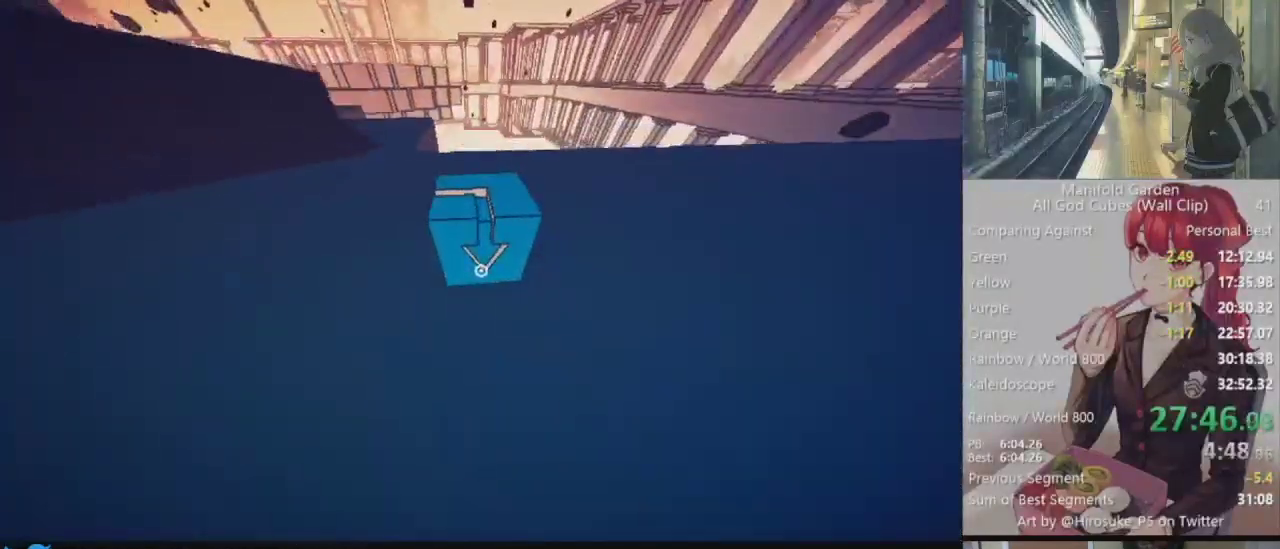
{"keys": ["shift", "w"], "mouse": [], "events": []}
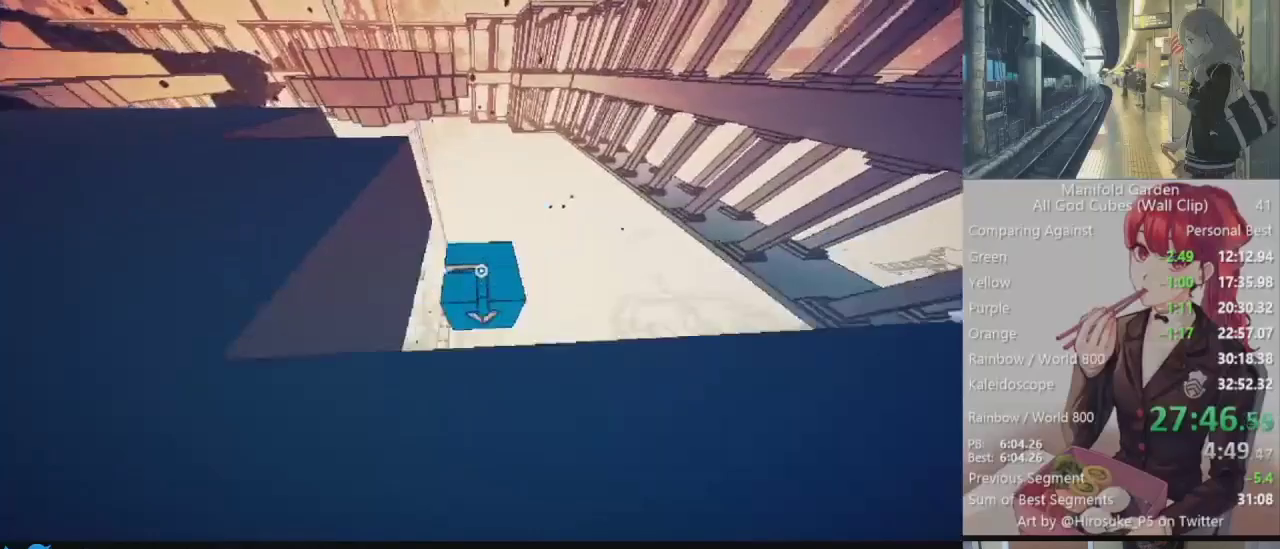
{"keys": ["shift", "w"], "mouse": [], "events": []}
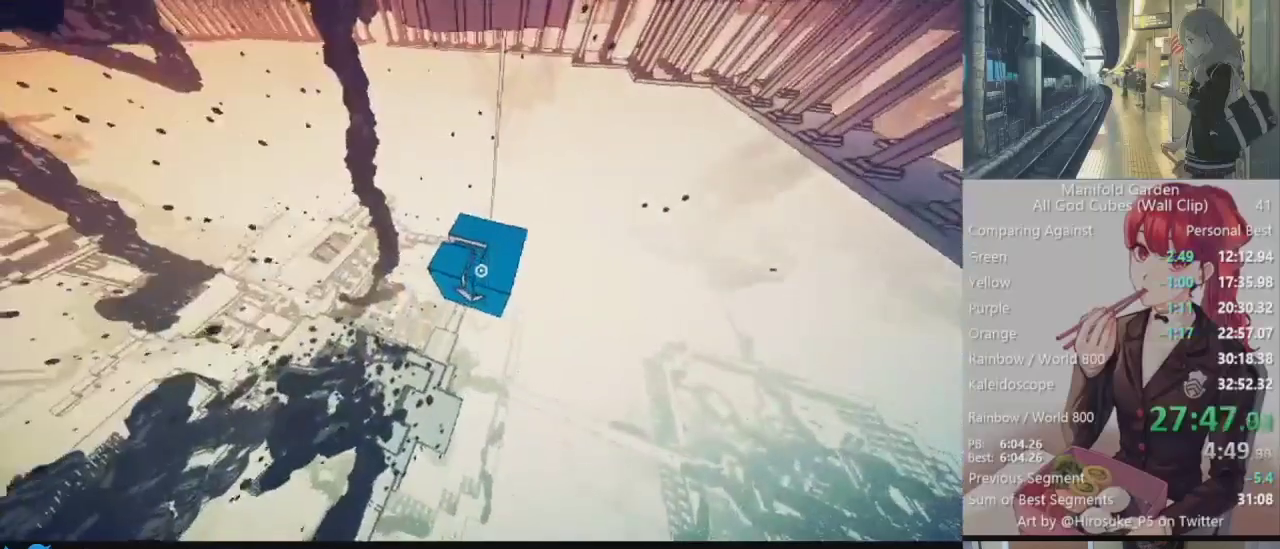
{"keys": ["shift", "w"], "mouse": [], "events": []}
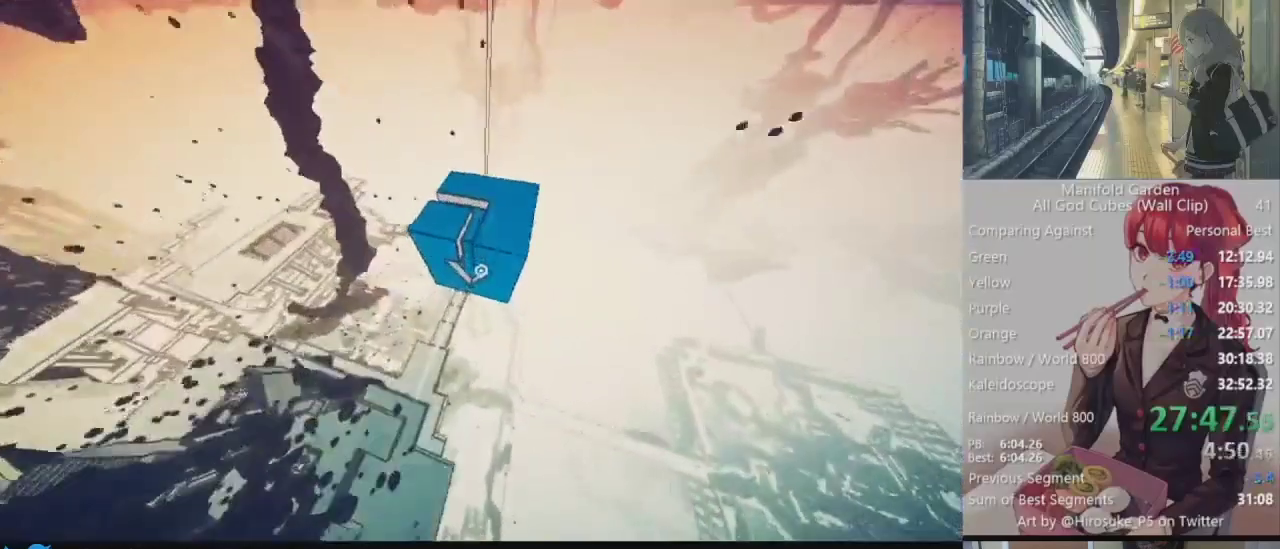
{"keys": ["shift", "w"], "mouse": [], "events": []}
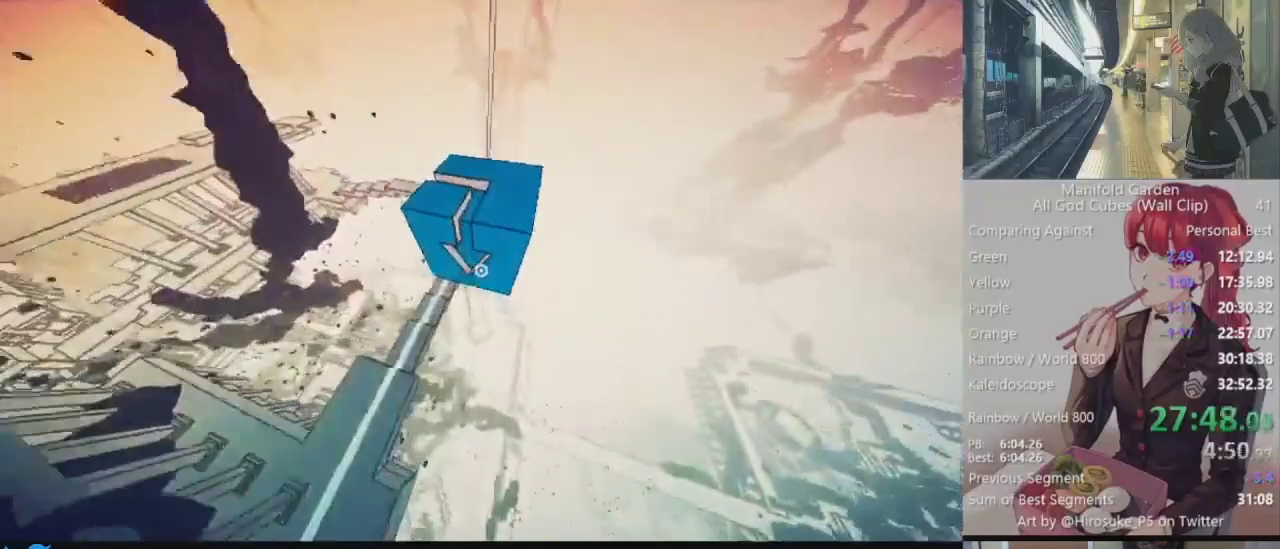
{"keys": ["shift", "w"], "mouse": [], "events": []}
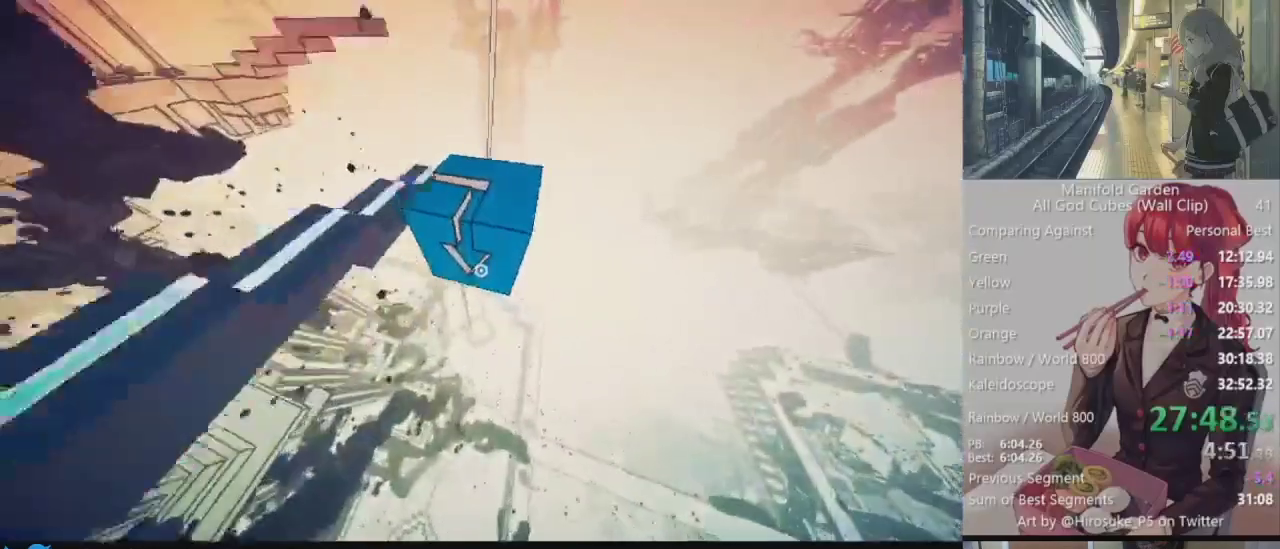
{"keys": ["shift", "w"], "mouse": [], "events": []}
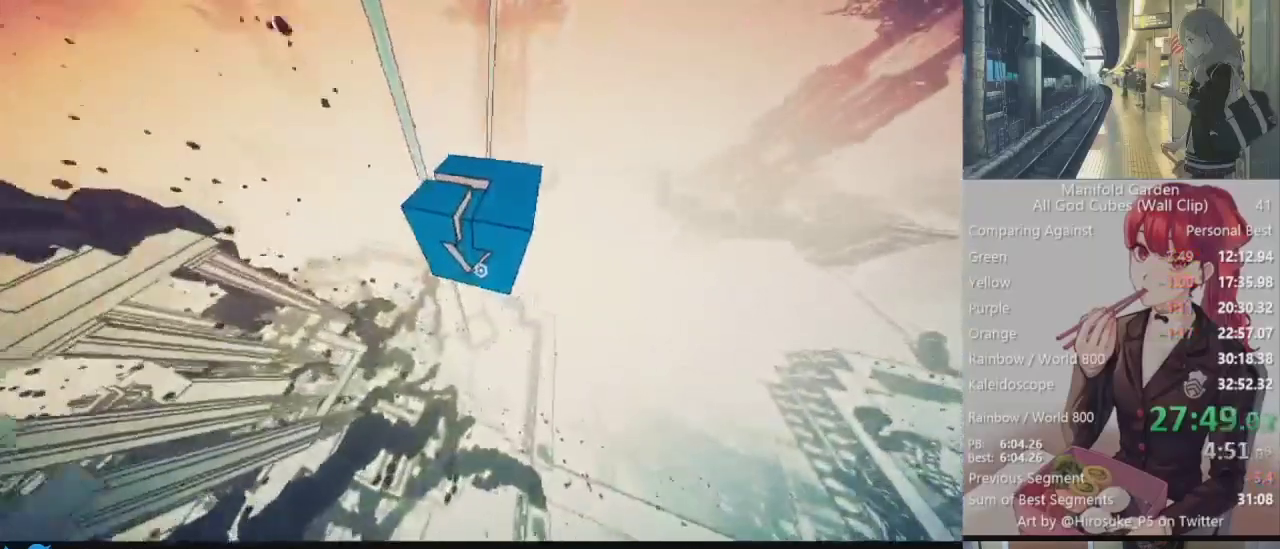
{"keys": ["shift", "w"], "mouse": [], "events": []}
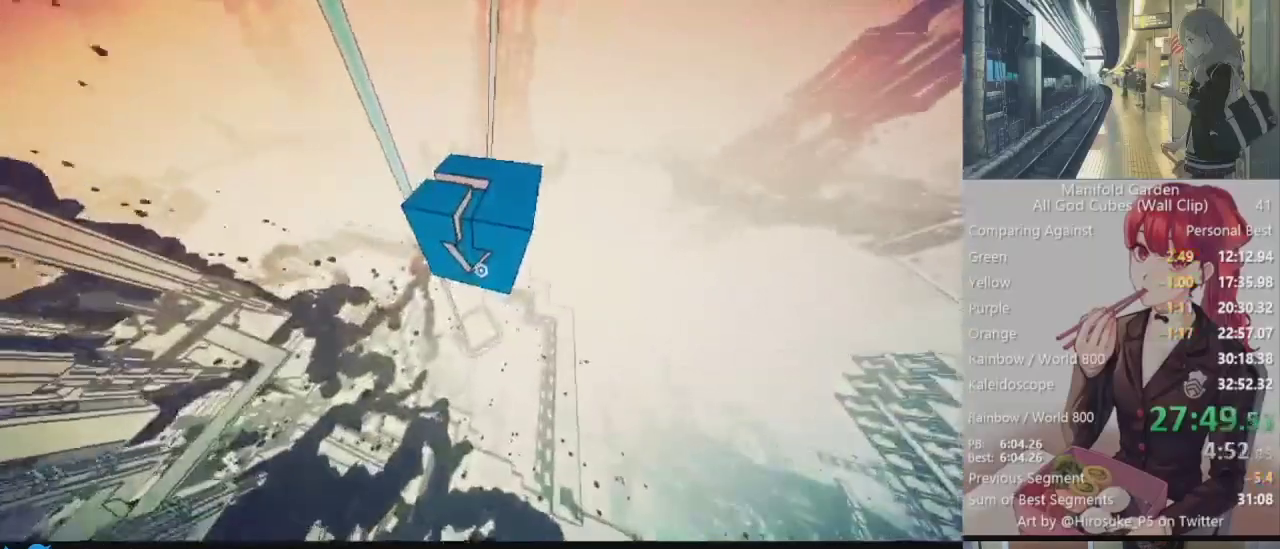
{"keys": ["shift", "w"], "mouse": [], "events": []}
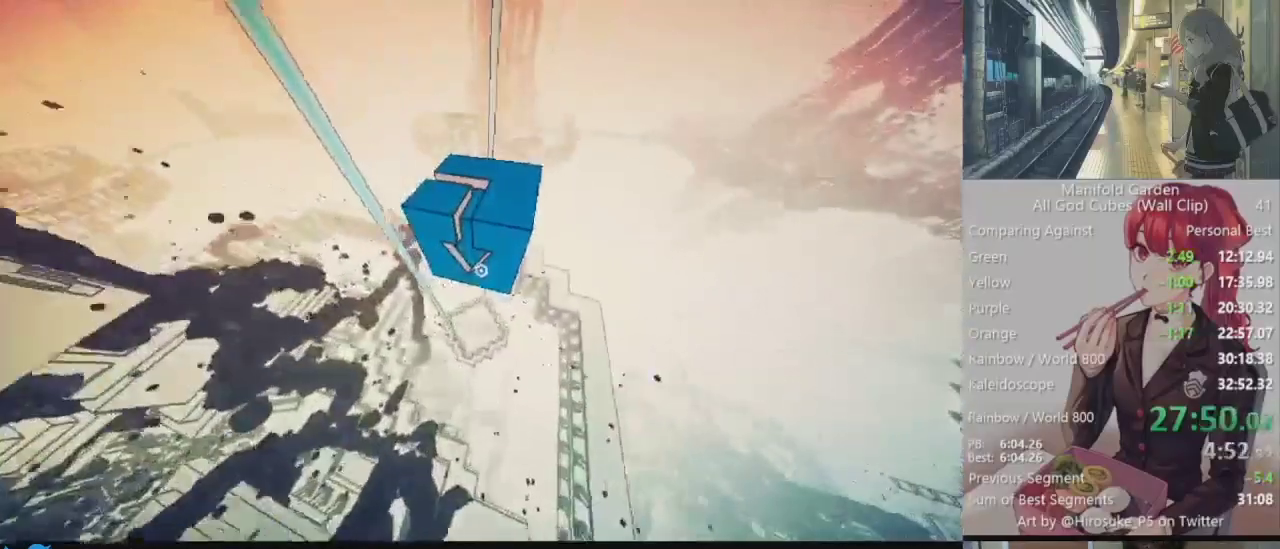
{"keys": ["shift", "w"], "mouse": [], "events": []}
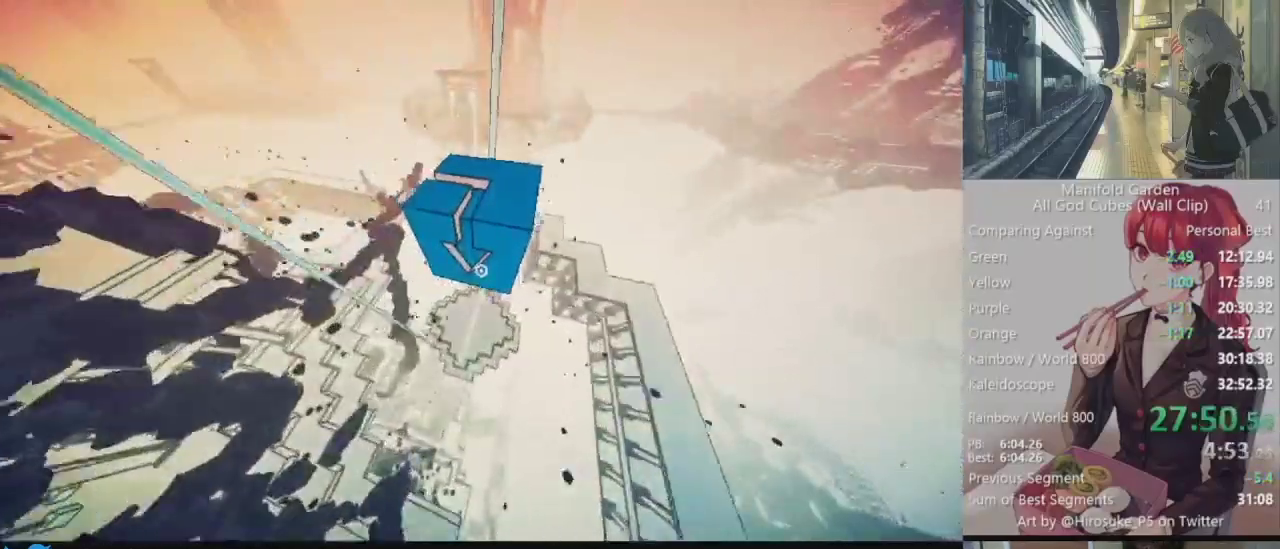
{"keys": ["shift", "w"], "mouse": [], "events": []}
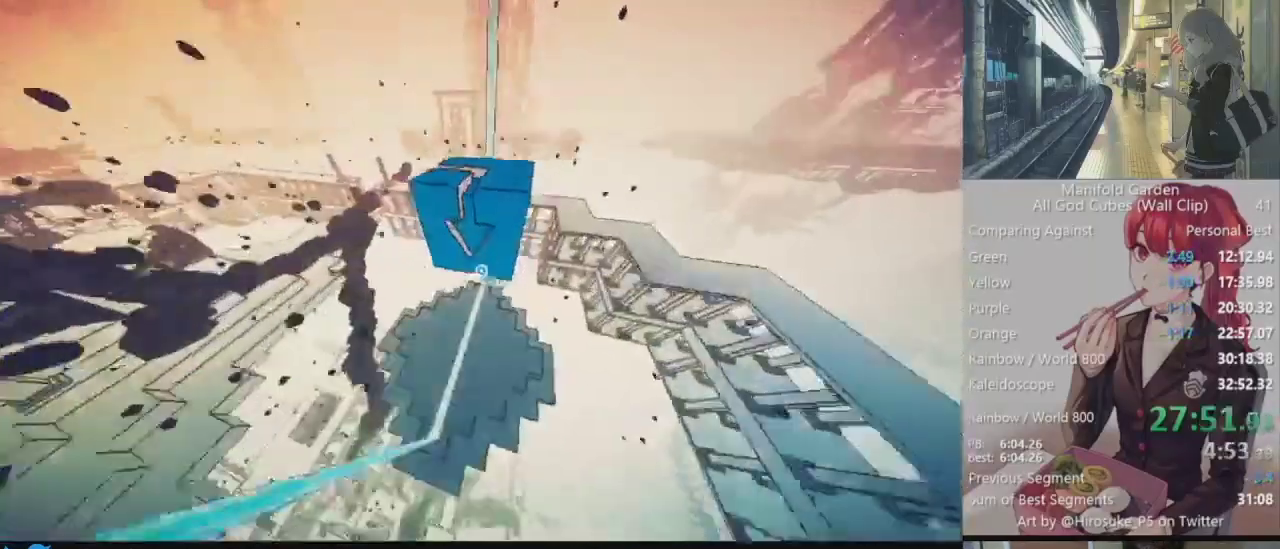
{"keys": ["shift", "w"], "mouse": [], "events": []}
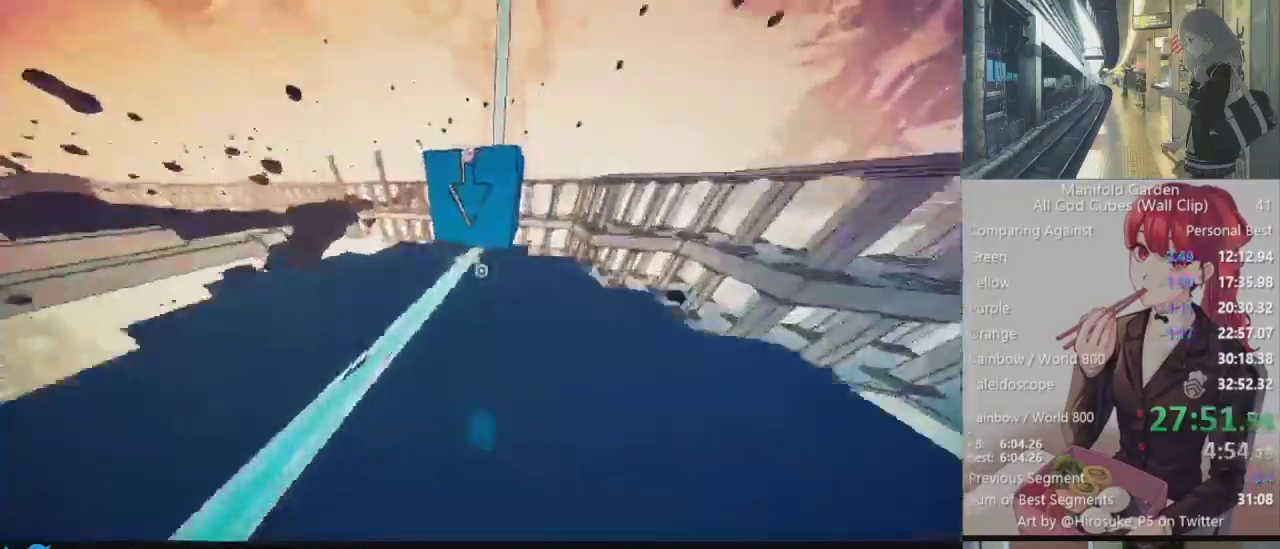
{"keys": ["shift", "w"], "mouse": [], "events": []}
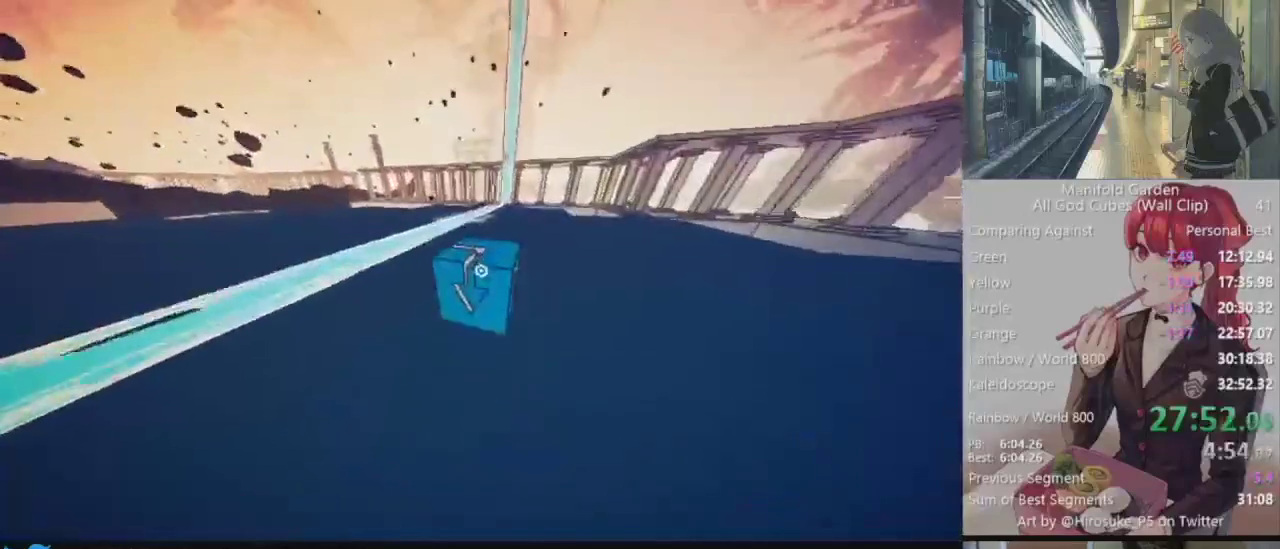
{"keys": ["shift", "w"], "mouse": [], "events": []}